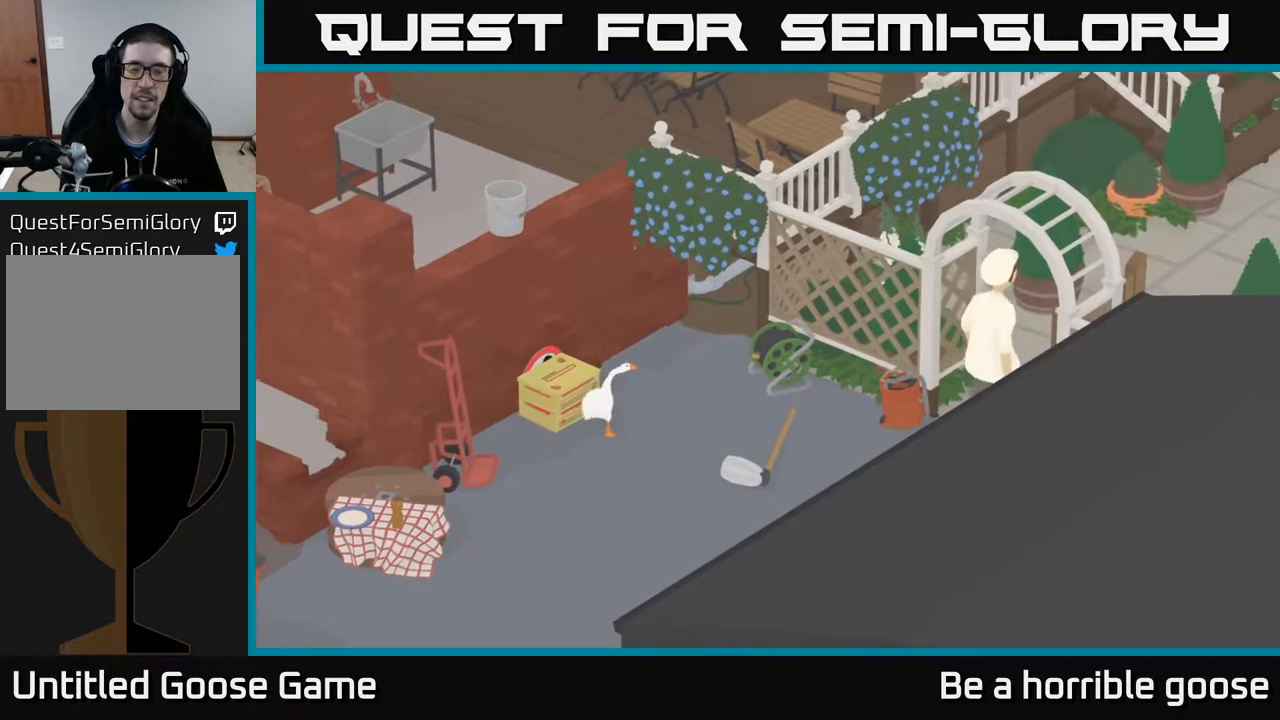
Gameplay with a controller (Xbox layout); each line is a JSON object with the inputs held at the frame after it. "events" lists button and stick changes between this image and that frame as [ms after this image, input, new state], when the widget could be followed in between.
{"buttons": ["A"], "left_stick": "up-right", "right_stick": "center", "events": [[167, "left_stick", "up-right"]]}
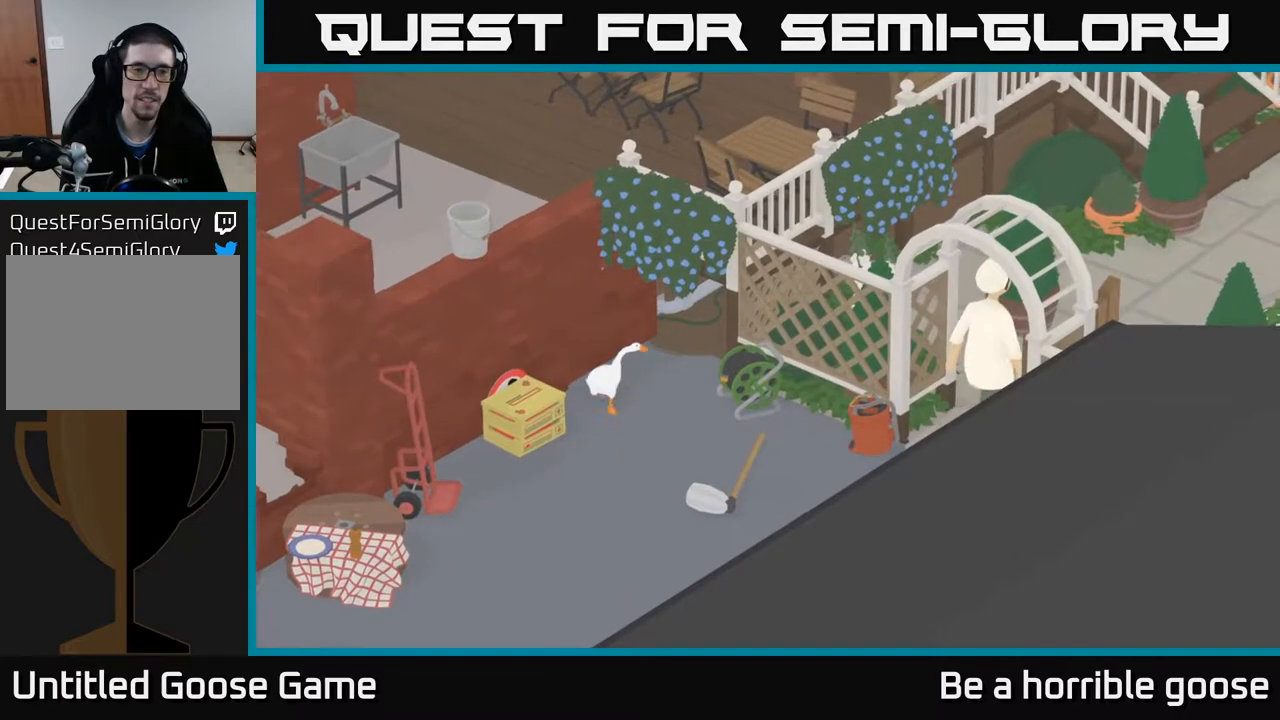
{"buttons": ["A"], "left_stick": "up-right", "right_stick": "center", "events": []}
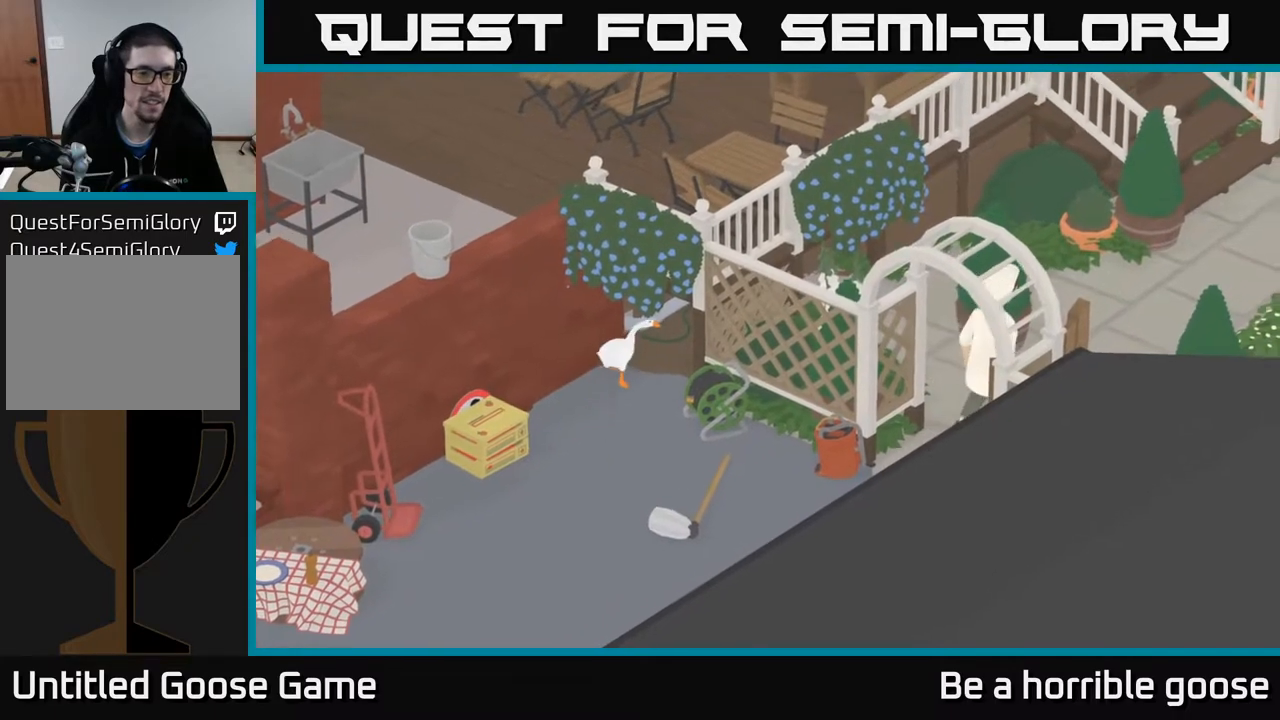
{"buttons": [], "left_stick": "up-right", "right_stick": "center", "events": [[500, "A", "up"]]}
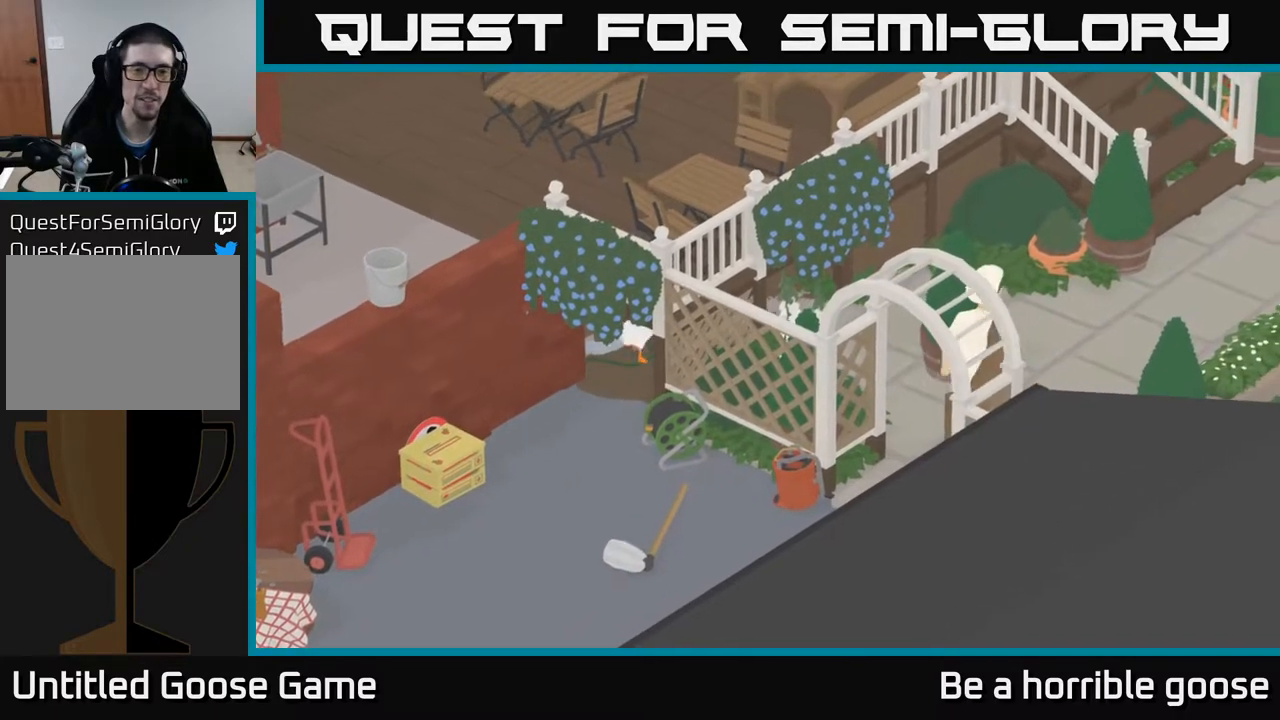
{"buttons": [], "left_stick": "up-right", "right_stick": "center", "events": []}
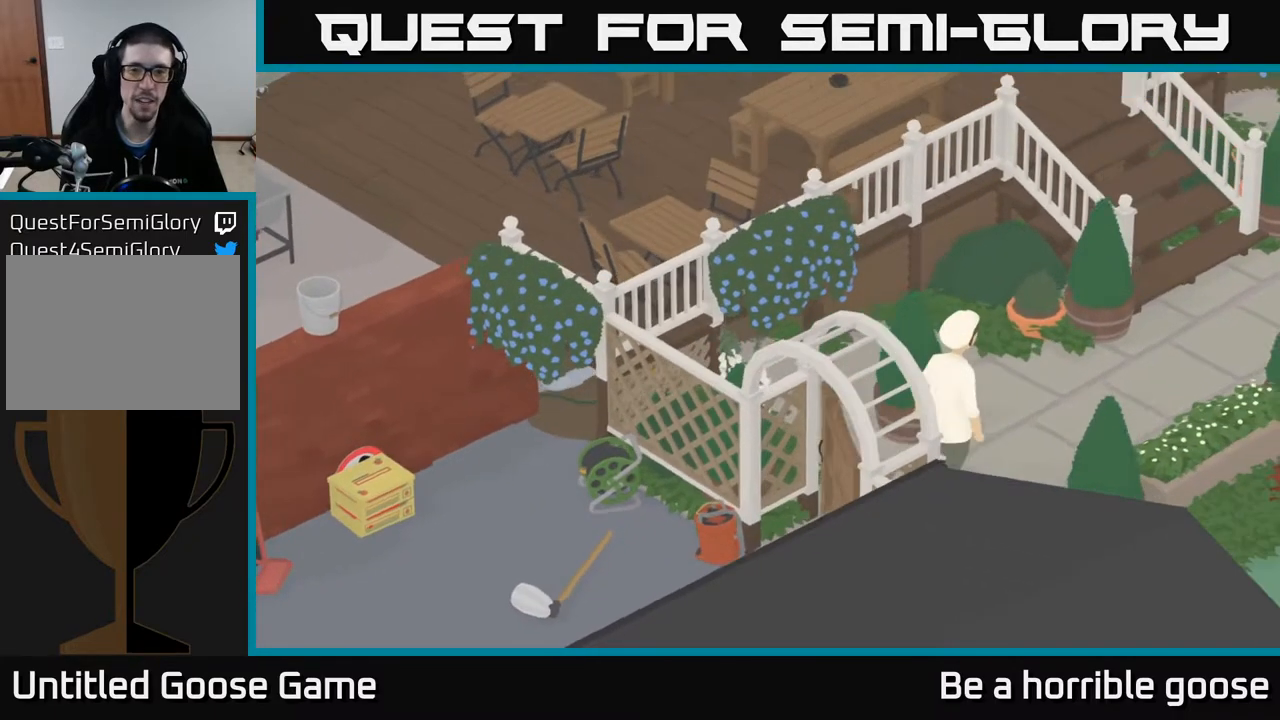
{"buttons": [], "left_stick": "right", "right_stick": "center", "events": [[117, "left_stick", "right"]]}
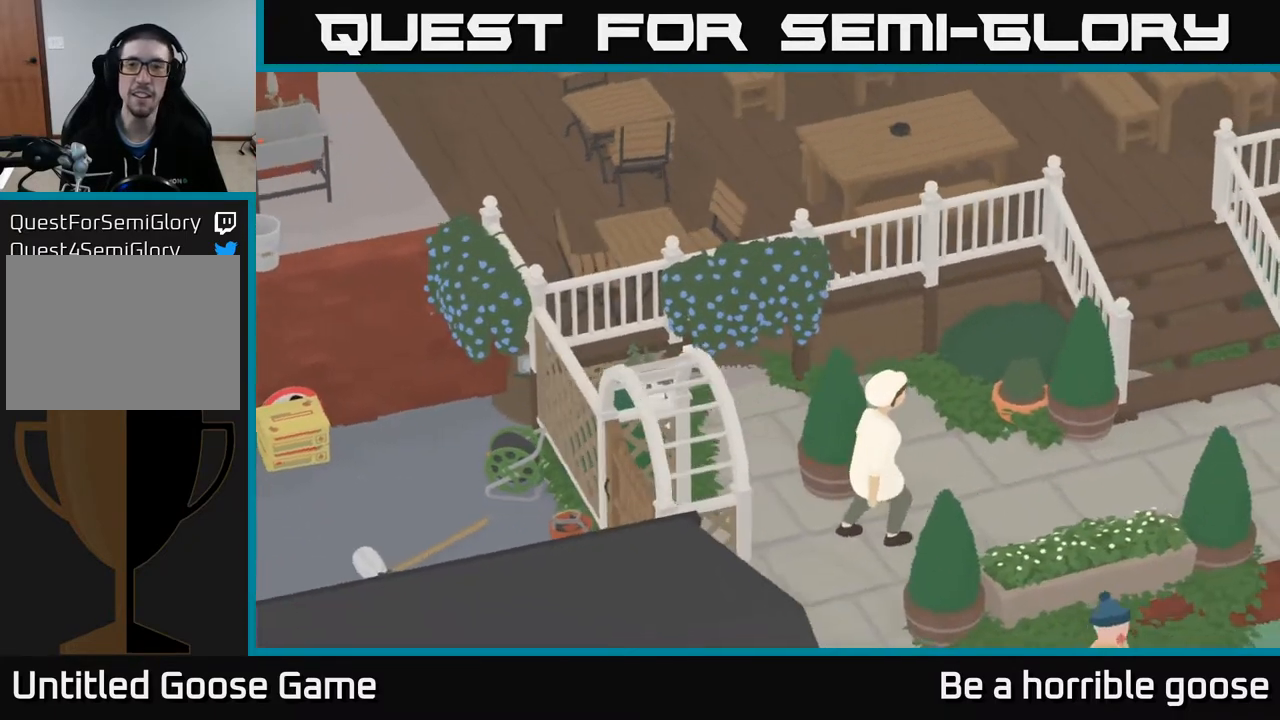
{"buttons": [], "left_stick": "center", "right_stick": "center", "events": [[67, "left_stick", "center"]]}
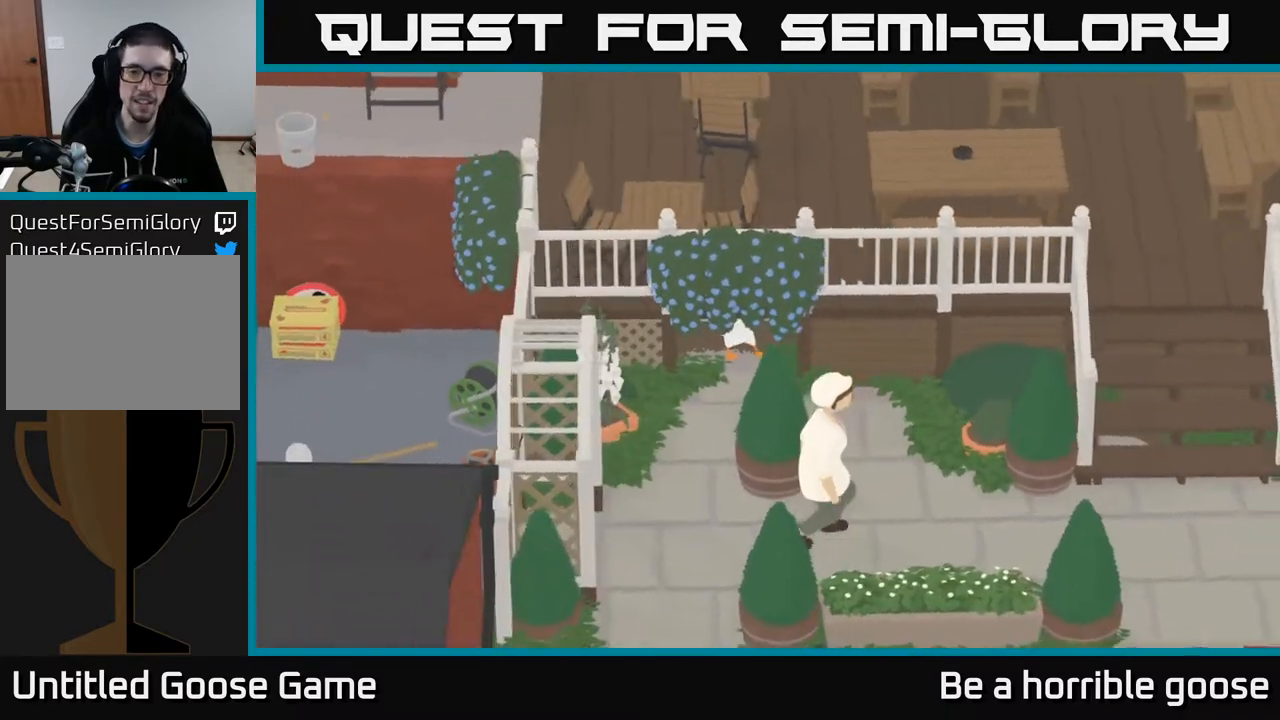
{"buttons": [], "left_stick": "center", "right_stick": "center", "events": []}
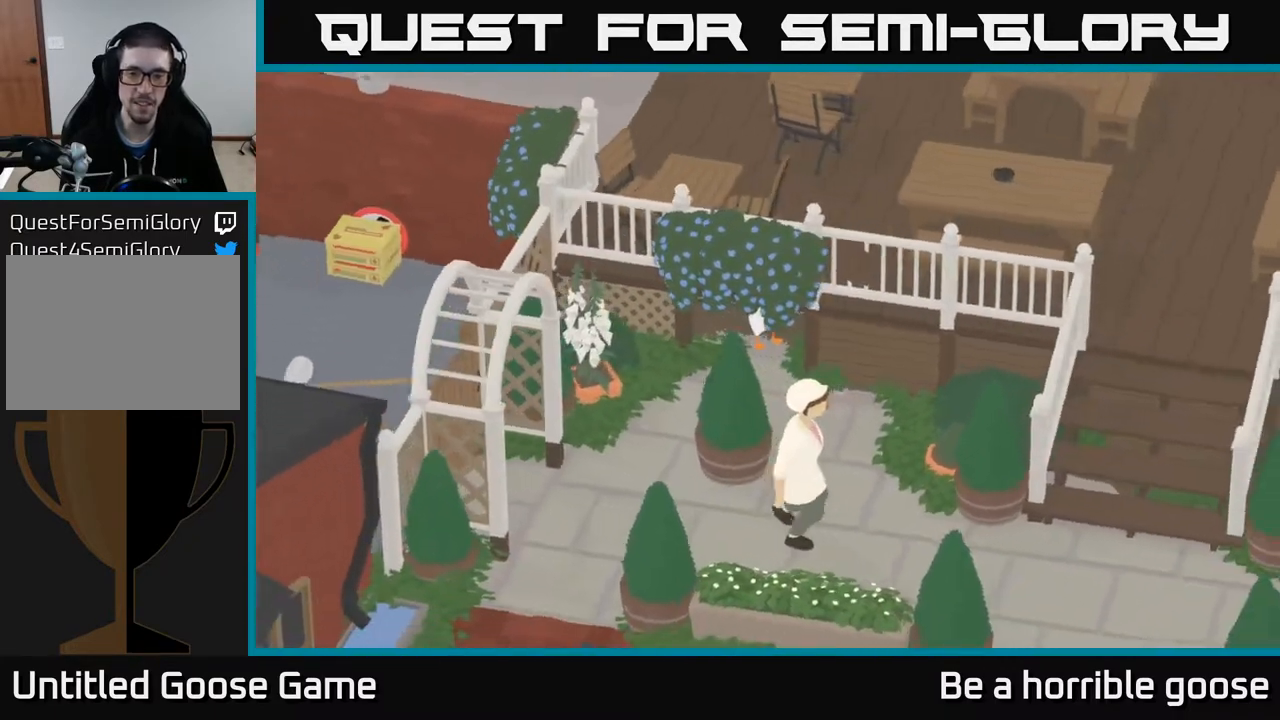
{"buttons": [], "left_stick": "center", "right_stick": "center", "events": []}
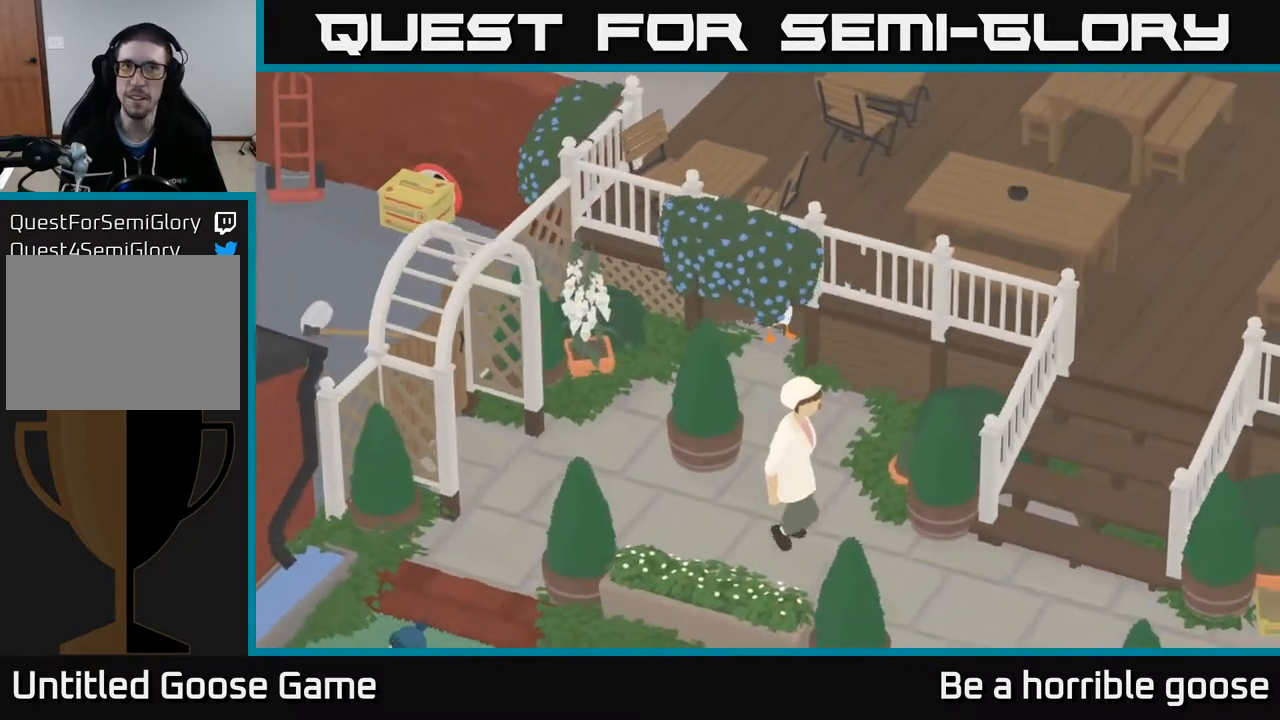
{"buttons": [], "left_stick": "center", "right_stick": "center", "events": []}
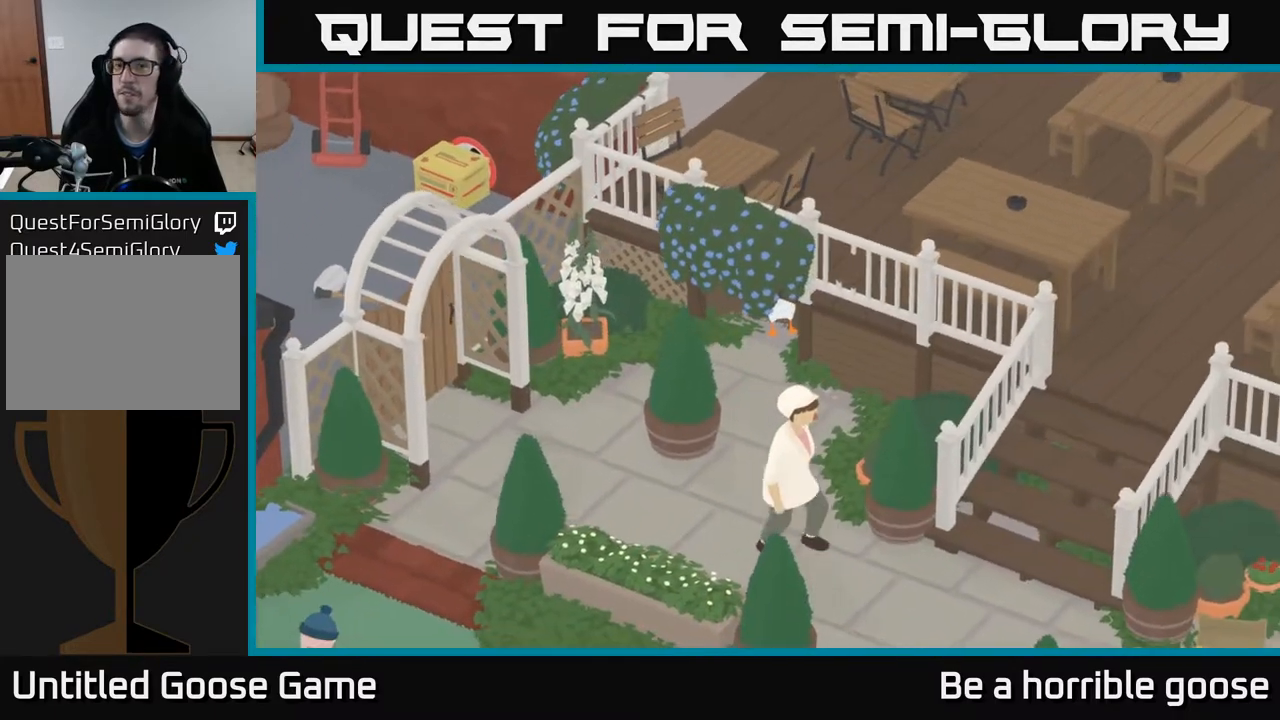
{"buttons": [], "left_stick": "down", "right_stick": "center", "events": [[333, "left_stick", "down"]]}
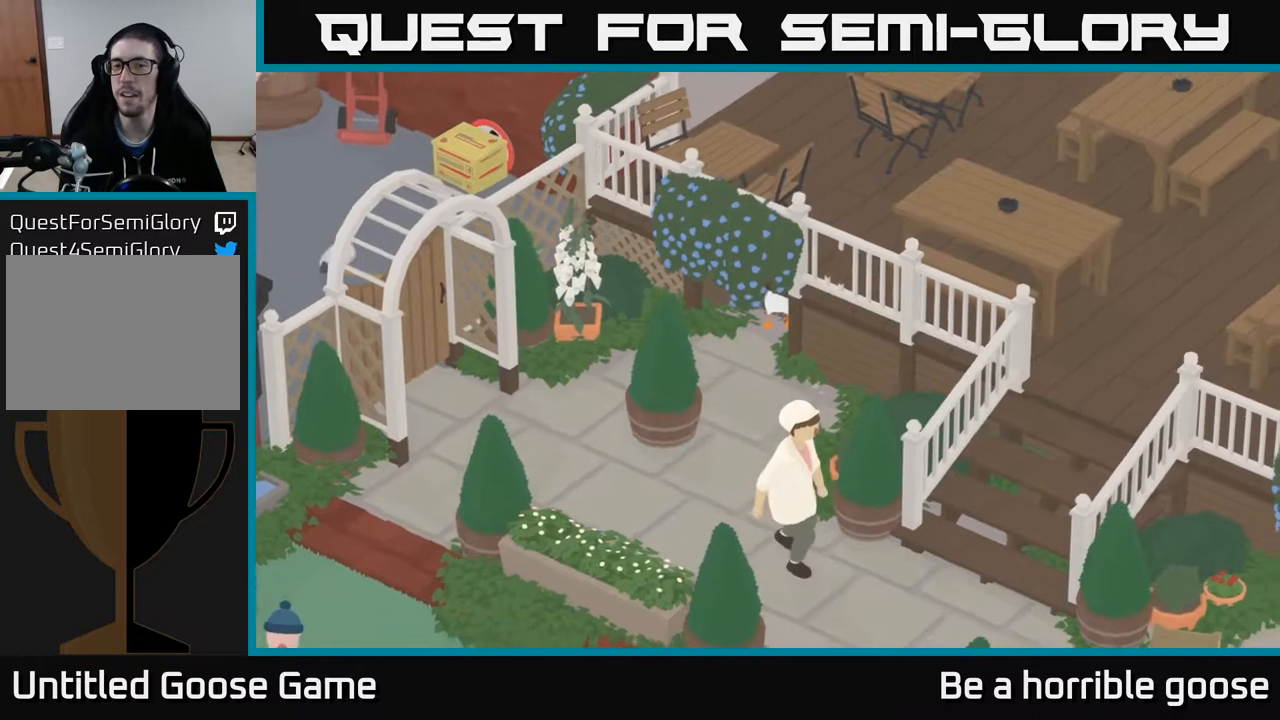
{"buttons": [], "left_stick": "down", "right_stick": "center", "events": []}
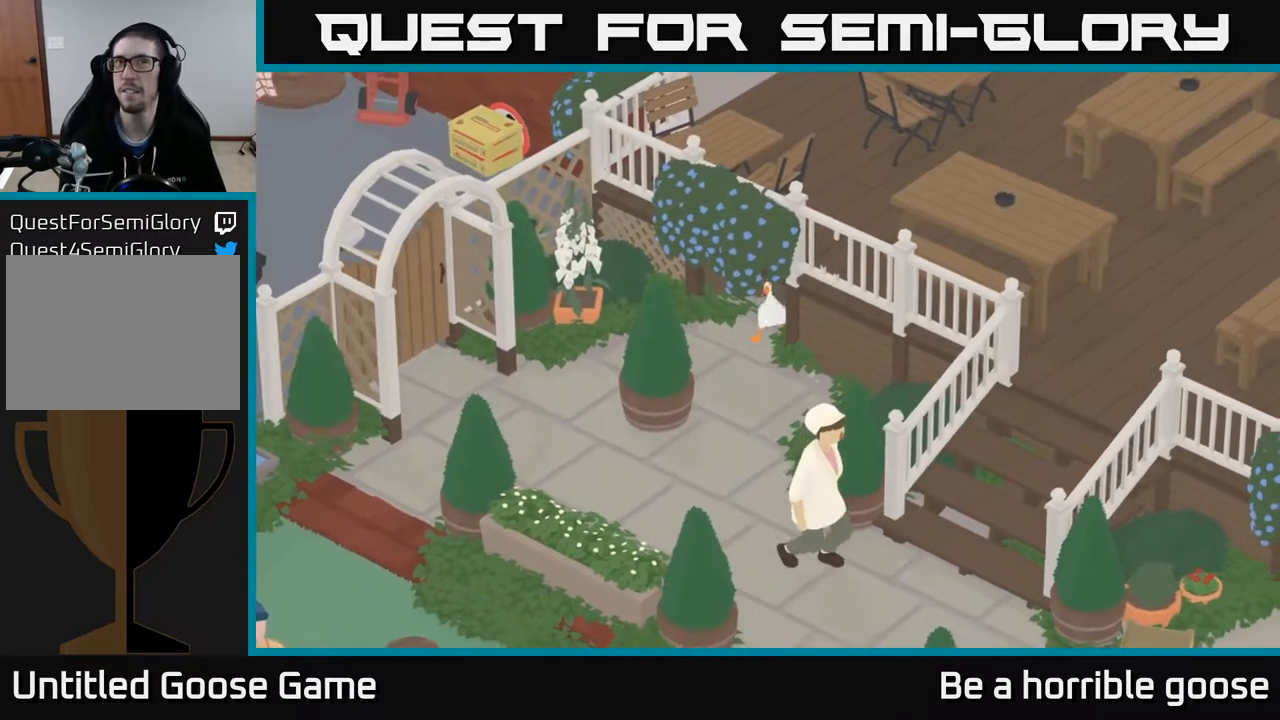
{"buttons": [], "left_stick": "down", "right_stick": "center", "events": []}
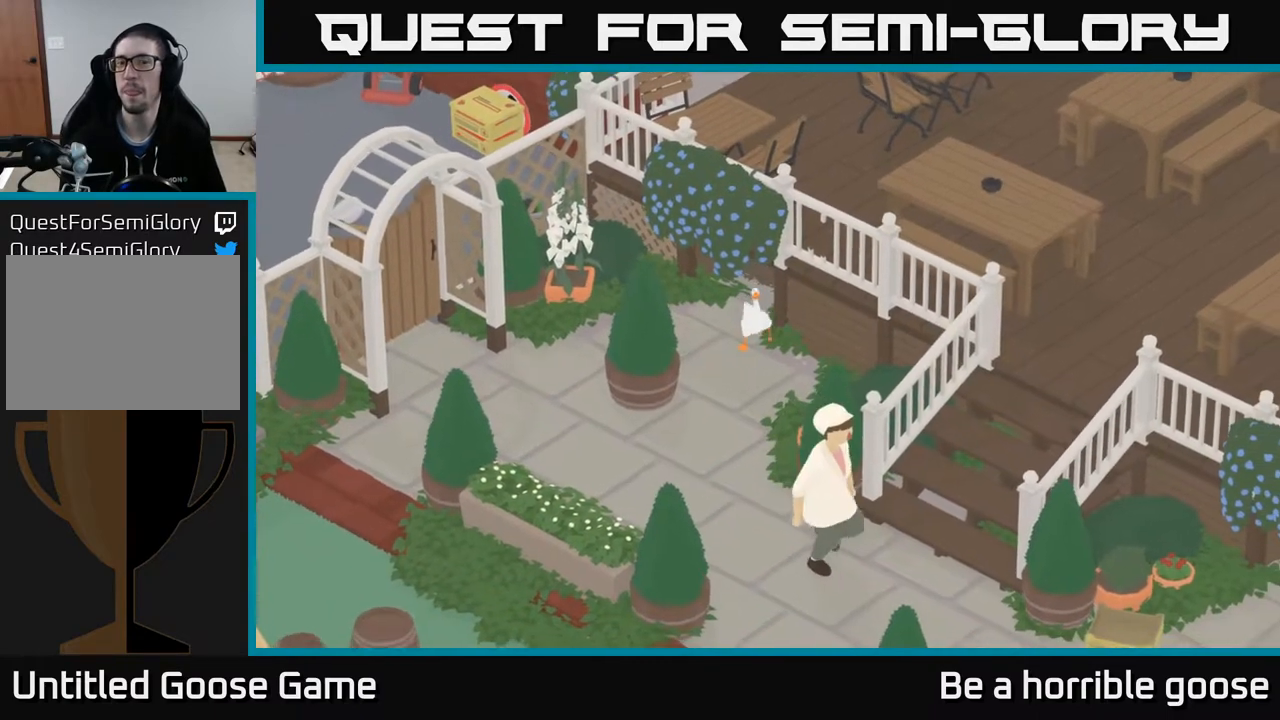
{"buttons": ["A"], "left_stick": "down", "right_stick": "center", "events": [[67, "A", "down"]]}
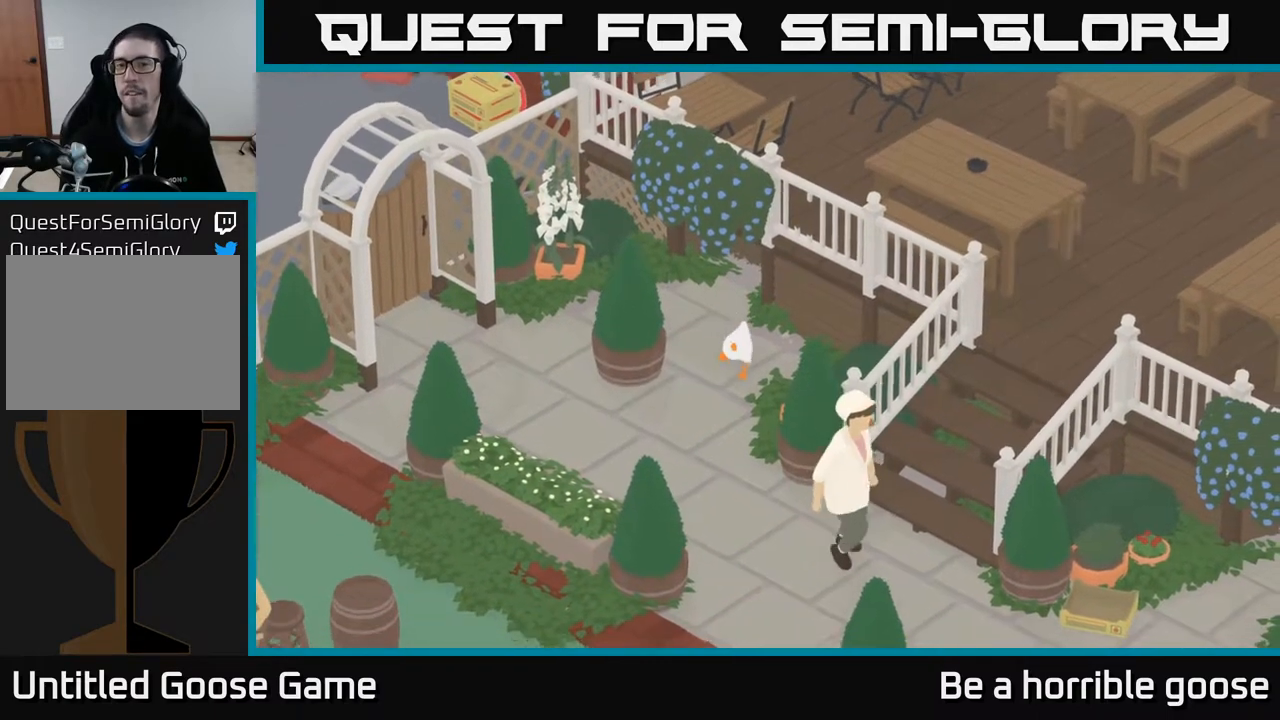
{"buttons": [], "left_stick": "down", "right_stick": "center", "events": [[67, "A", "up"]]}
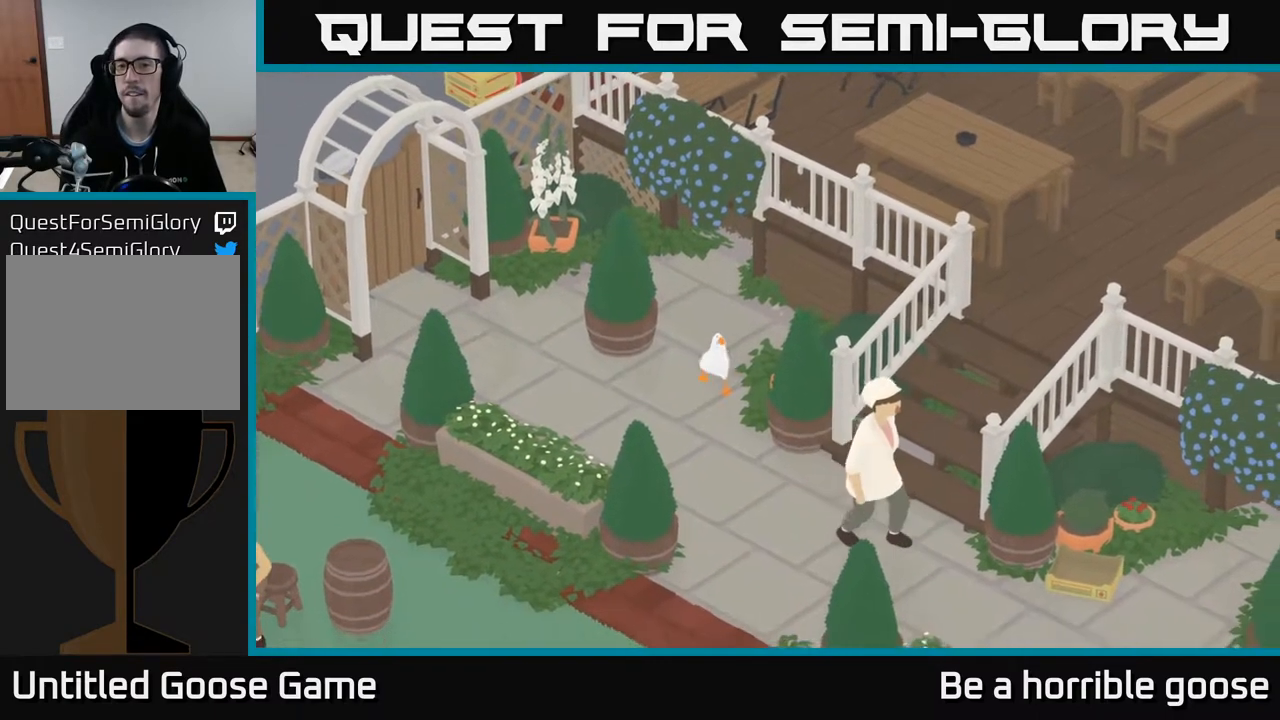
{"buttons": [], "left_stick": "down", "right_stick": "center", "events": []}
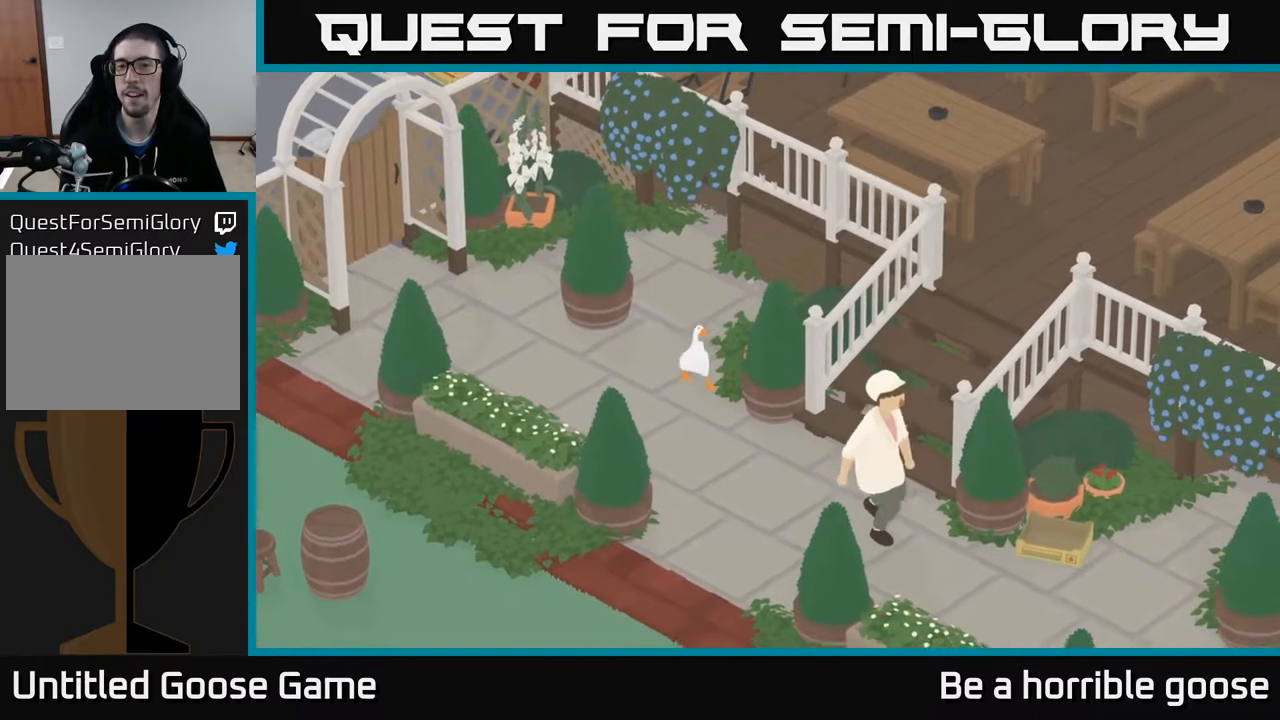
{"buttons": [], "left_stick": "down-right", "right_stick": "center", "events": [[467, "left_stick", "down-right"]]}
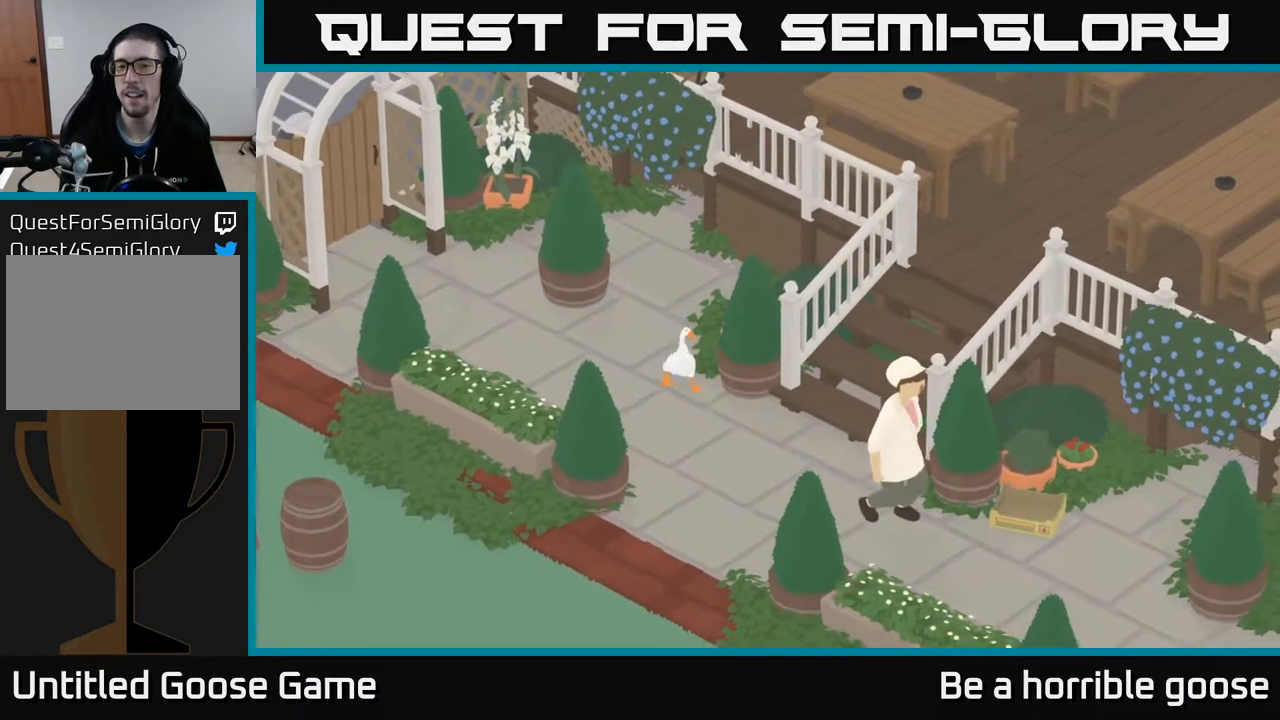
{"buttons": ["A"], "left_stick": "down-right", "right_stick": "center", "events": [[383, "A", "down"]]}
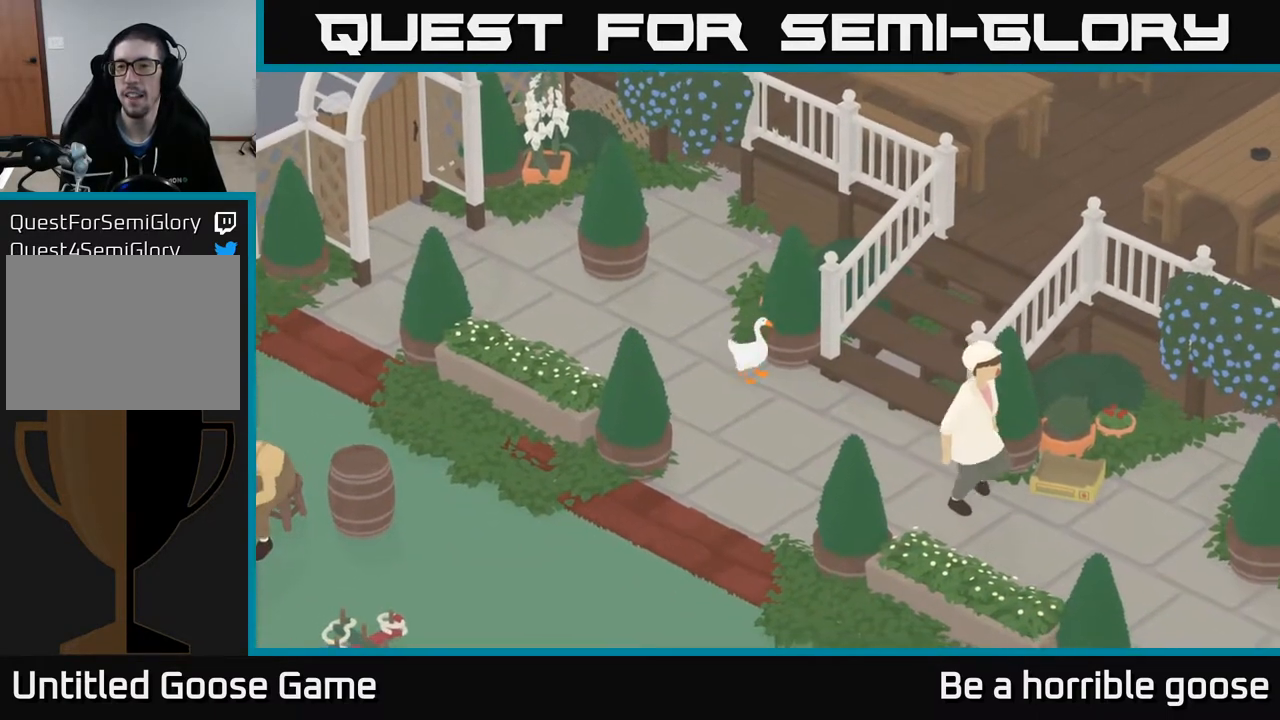
{"buttons": ["A"], "left_stick": "up-right", "right_stick": "center", "events": [[100, "left_stick", "right"], [350, "left_stick", "up-right"]]}
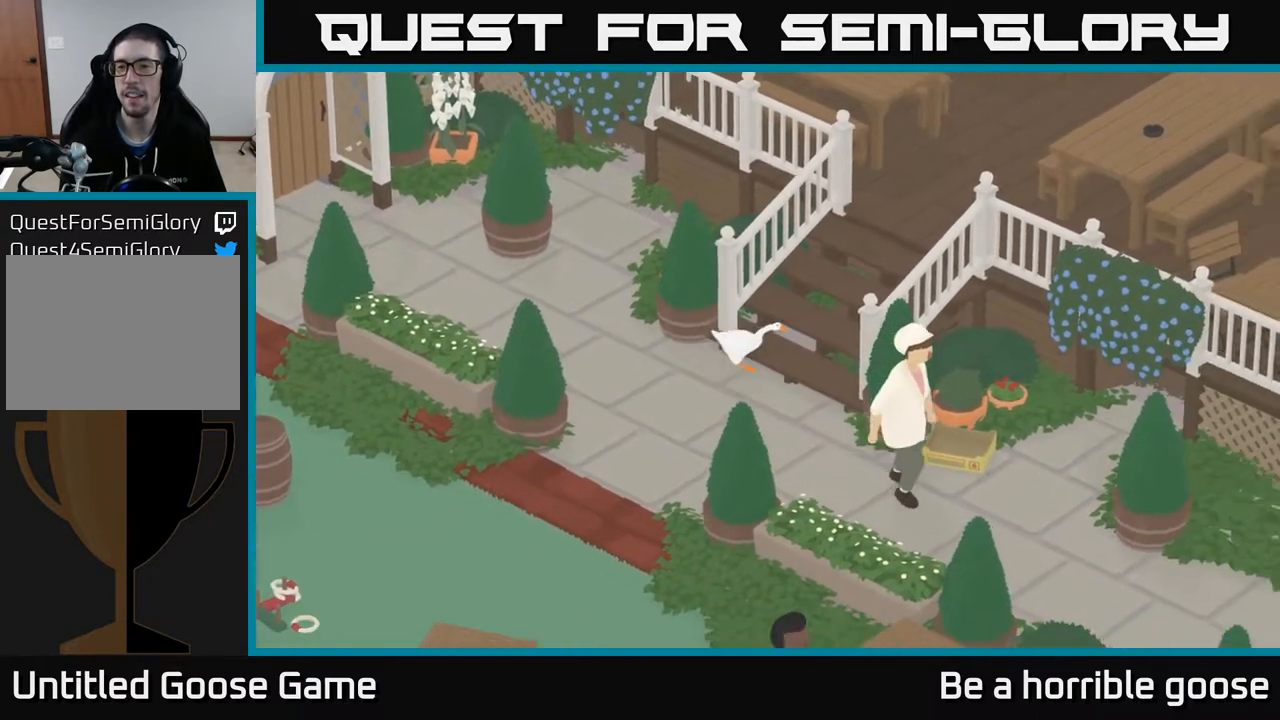
{"buttons": ["A"], "left_stick": "up-right", "right_stick": "center", "events": []}
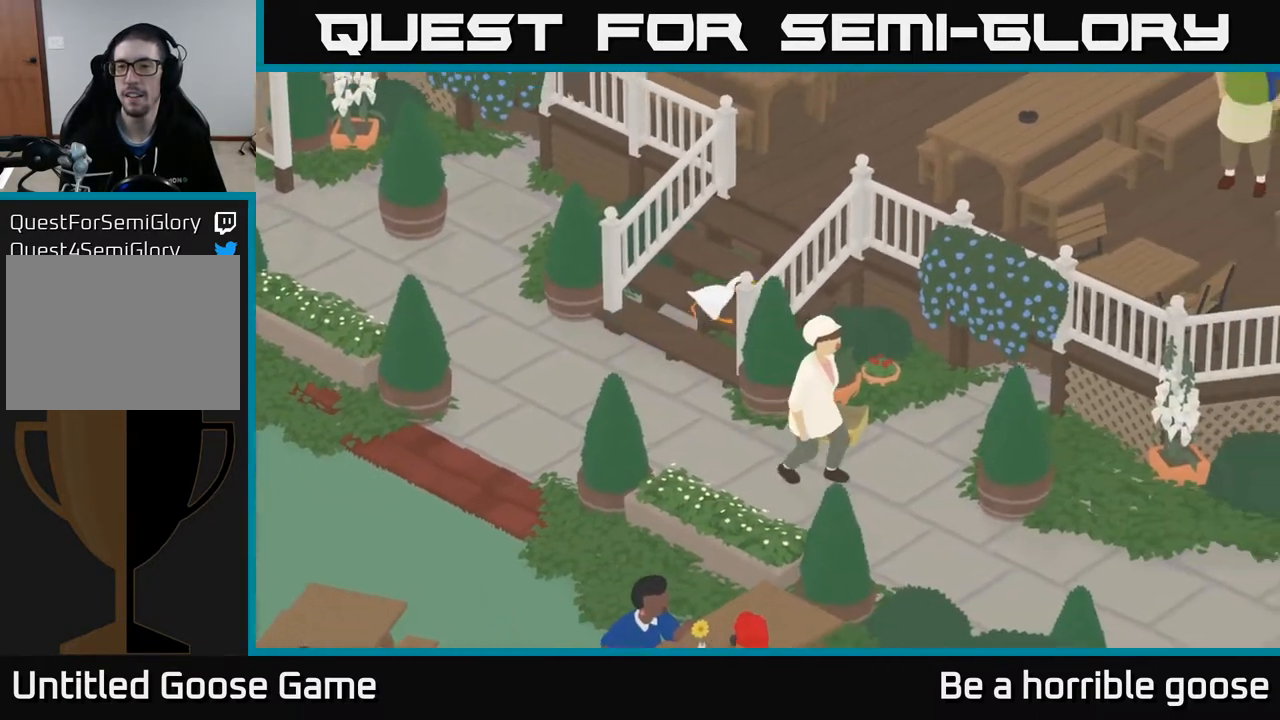
{"buttons": [], "left_stick": "center", "right_stick": "center", "events": [[183, "A", "up"], [450, "left_stick", "center"]]}
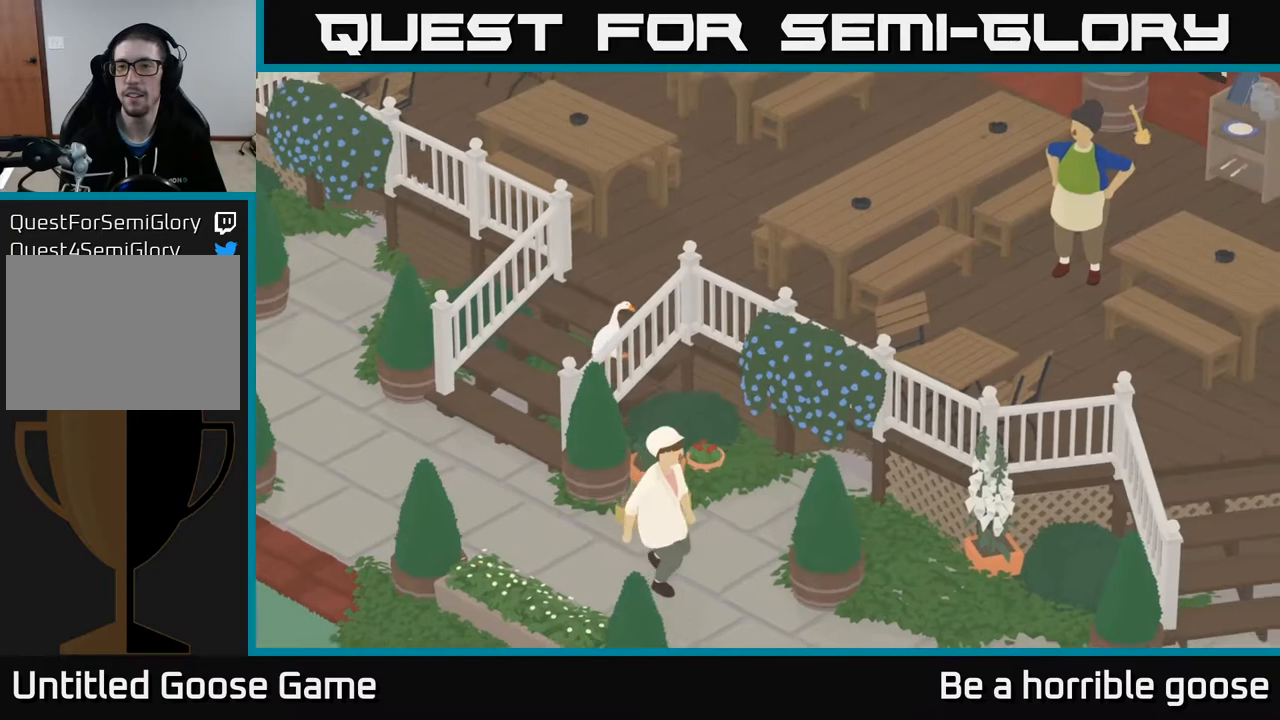
{"buttons": [], "left_stick": "center", "right_stick": "center", "events": []}
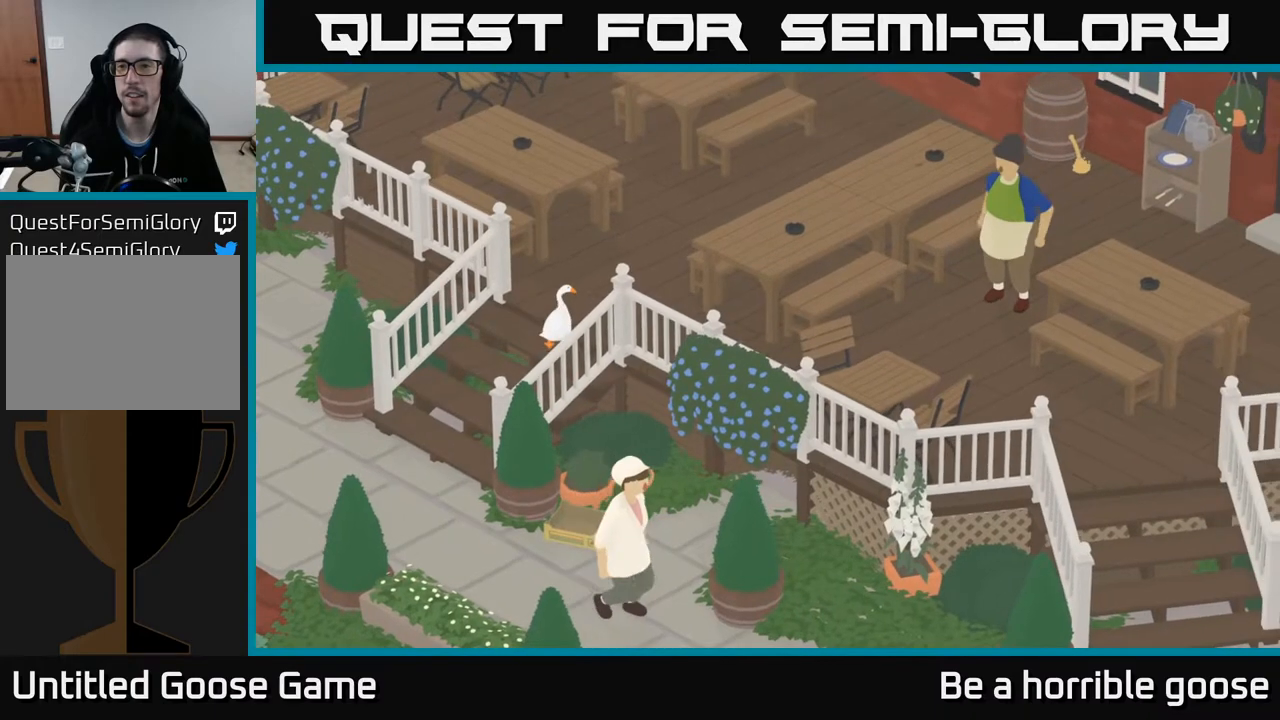
{"buttons": [], "left_stick": "center", "right_stick": "center", "events": []}
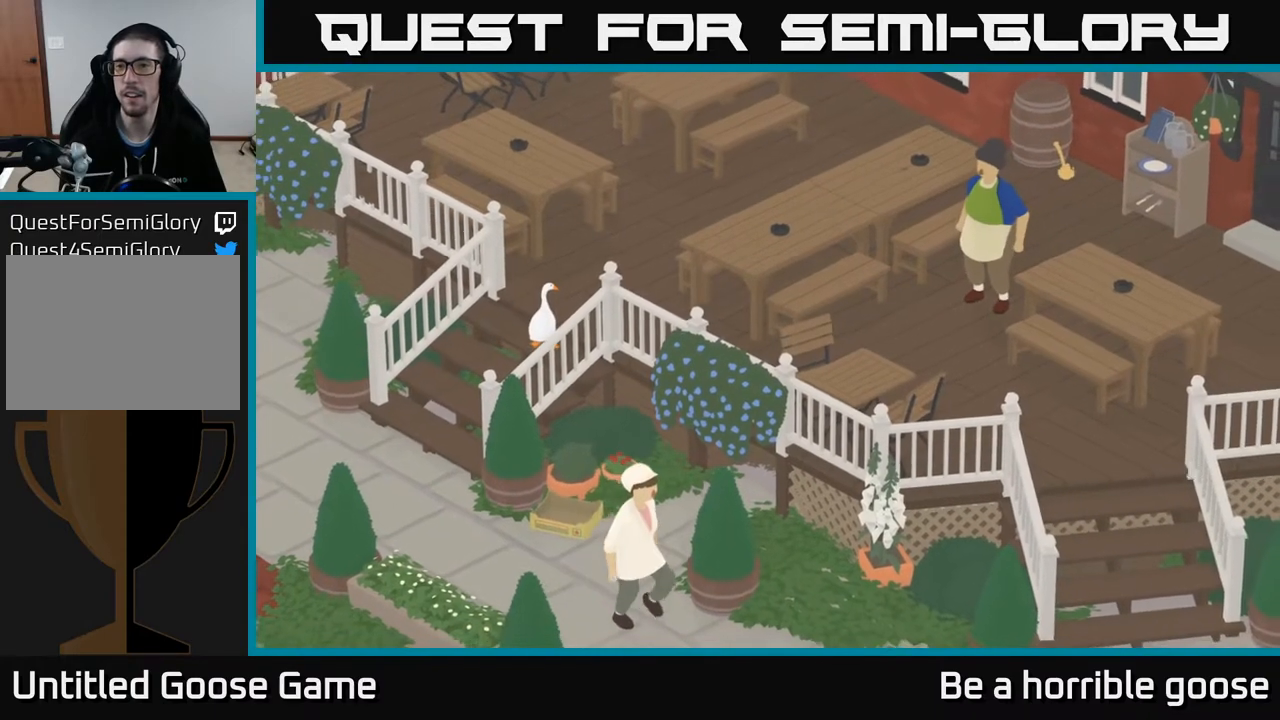
{"buttons": [], "left_stick": "up-right", "right_stick": "center", "events": [[333, "left_stick", "up-right"]]}
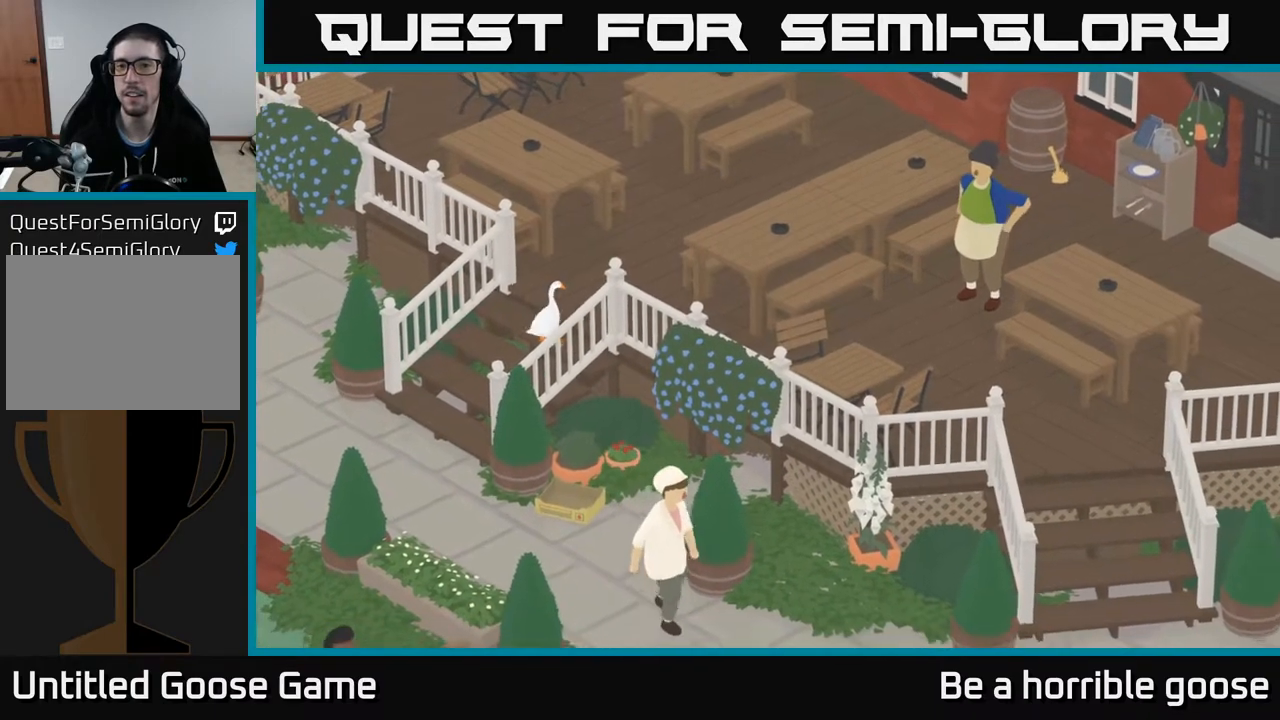
{"buttons": [], "left_stick": "up-right", "right_stick": "center", "events": []}
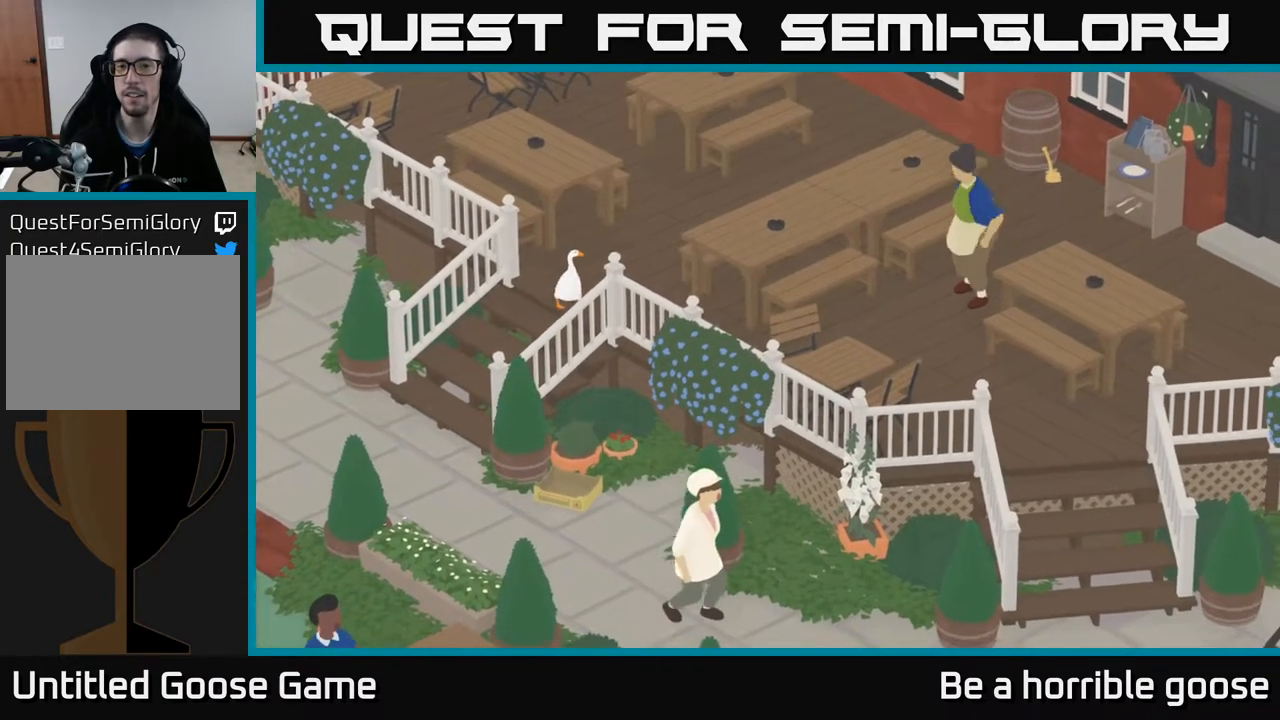
{"buttons": [], "left_stick": "right", "right_stick": "center", "events": [[433, "left_stick", "right"]]}
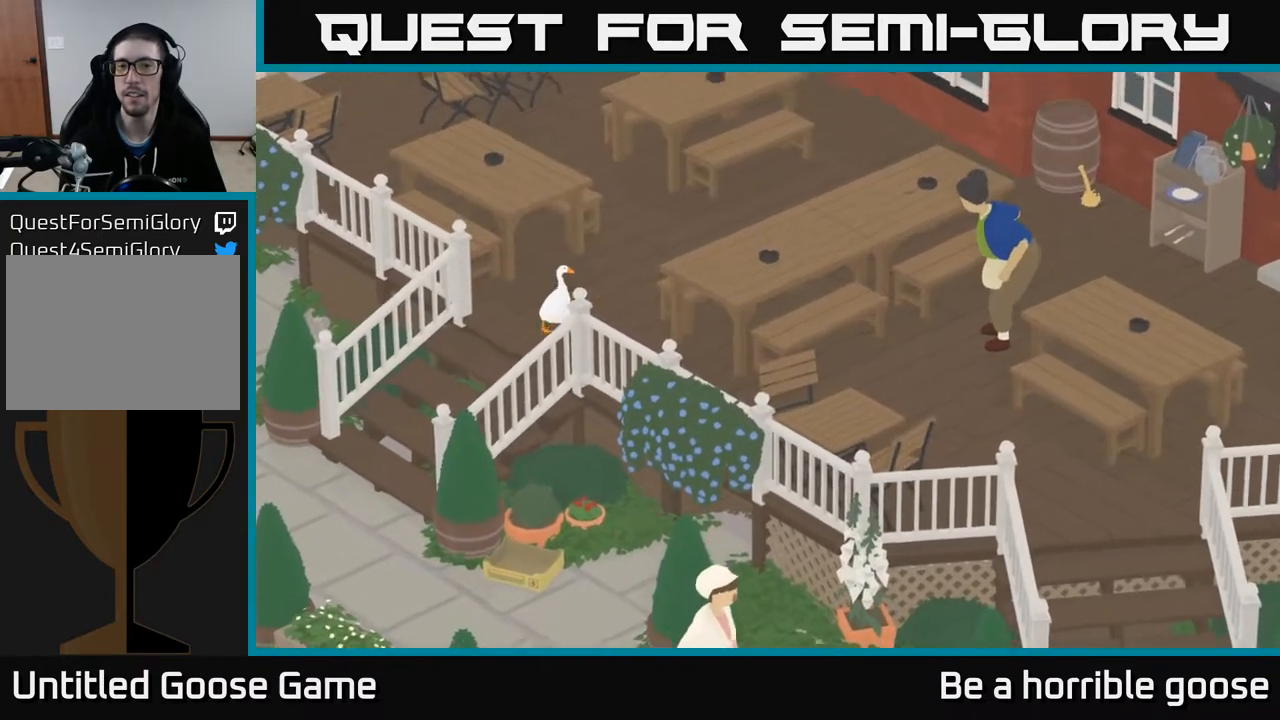
{"buttons": [], "left_stick": "down-right", "right_stick": "center", "events": [[50, "left_stick", "down-right"]]}
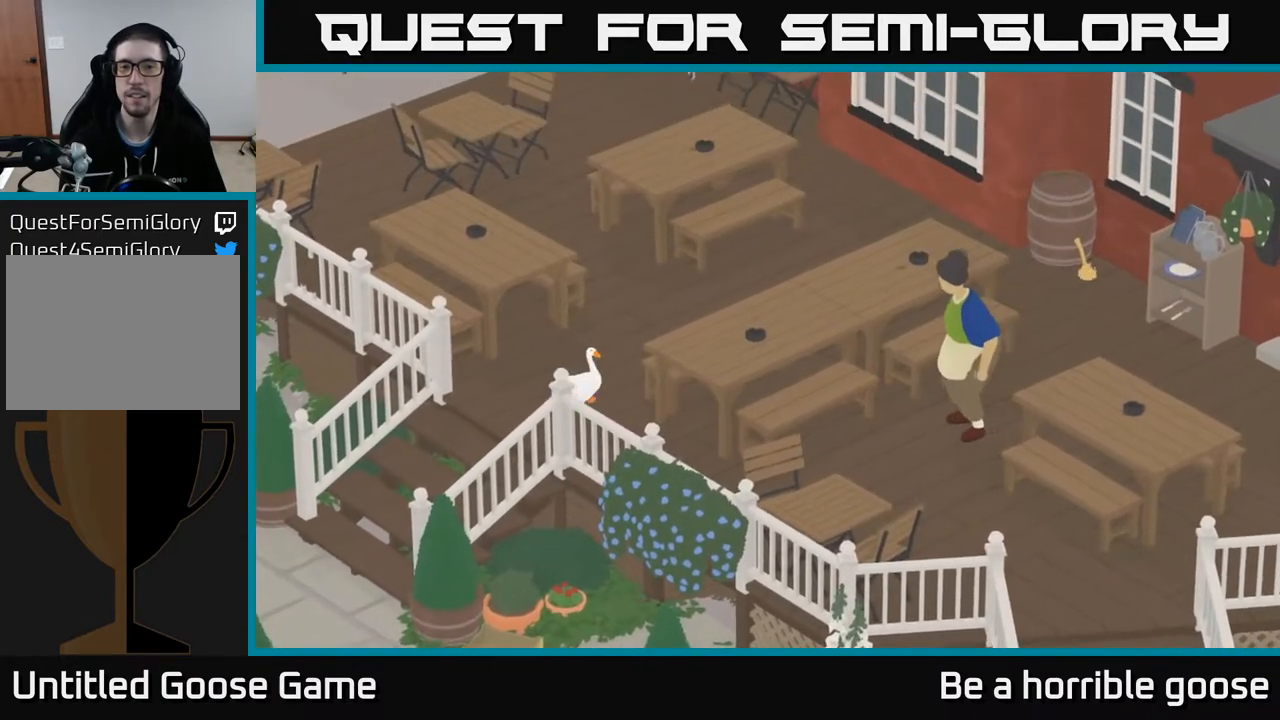
{"buttons": ["A"], "left_stick": "up-right", "right_stick": "center", "events": [[183, "A", "down"], [300, "left_stick", "right"], [500, "left_stick", "up-right"]]}
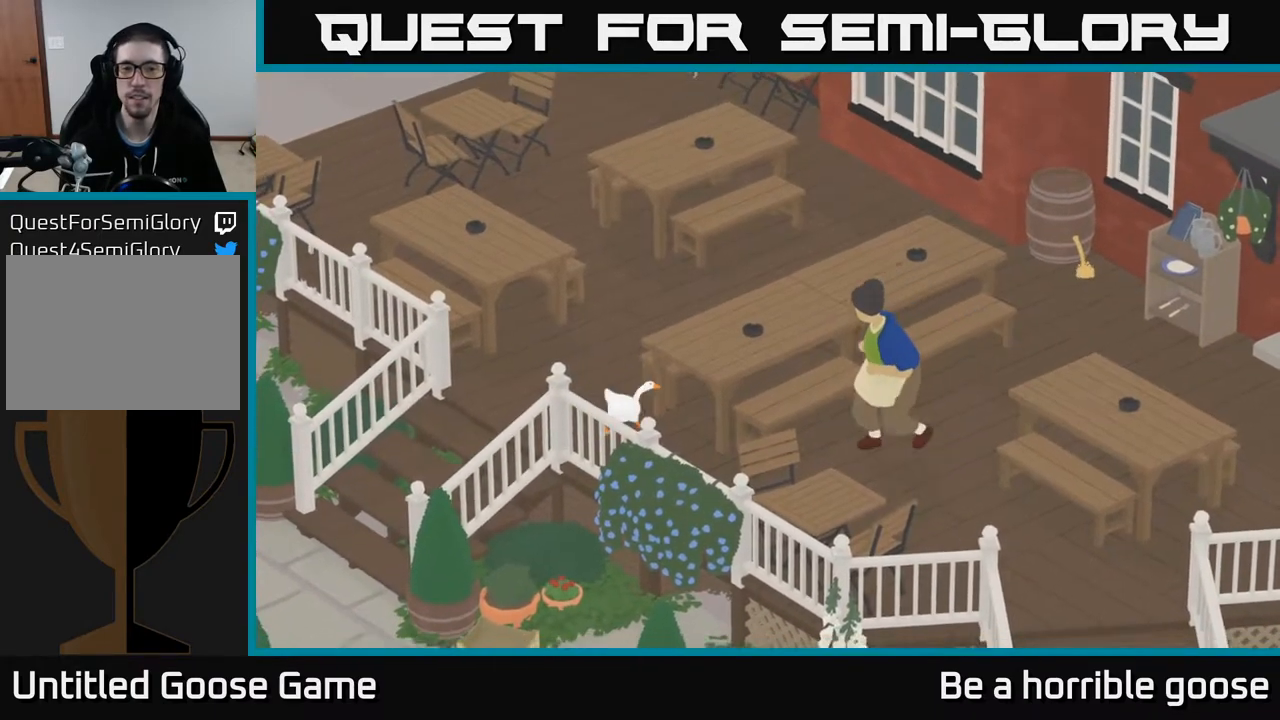
{"buttons": ["A"], "left_stick": "up", "right_stick": "center", "events": [[350, "left_stick", "up"]]}
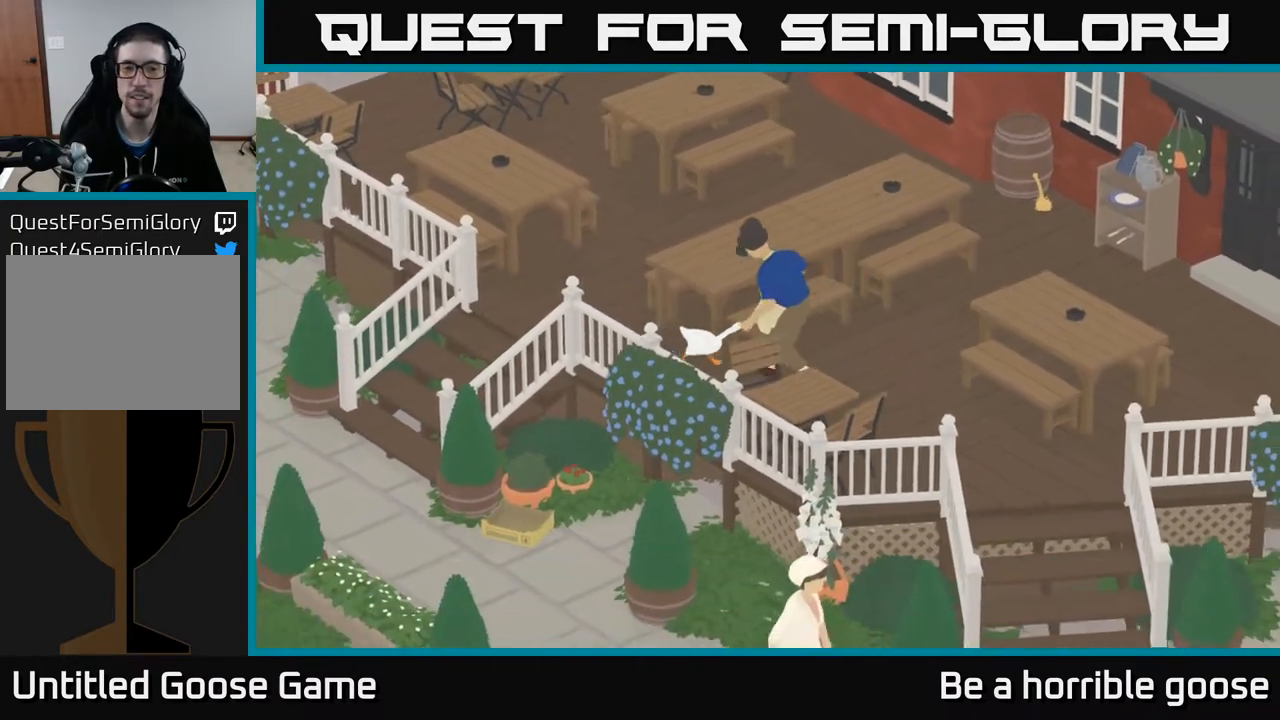
{"buttons": [], "left_stick": "up-right", "right_stick": "center", "events": [[33, "A", "up"], [450, "left_stick", "up-right"]]}
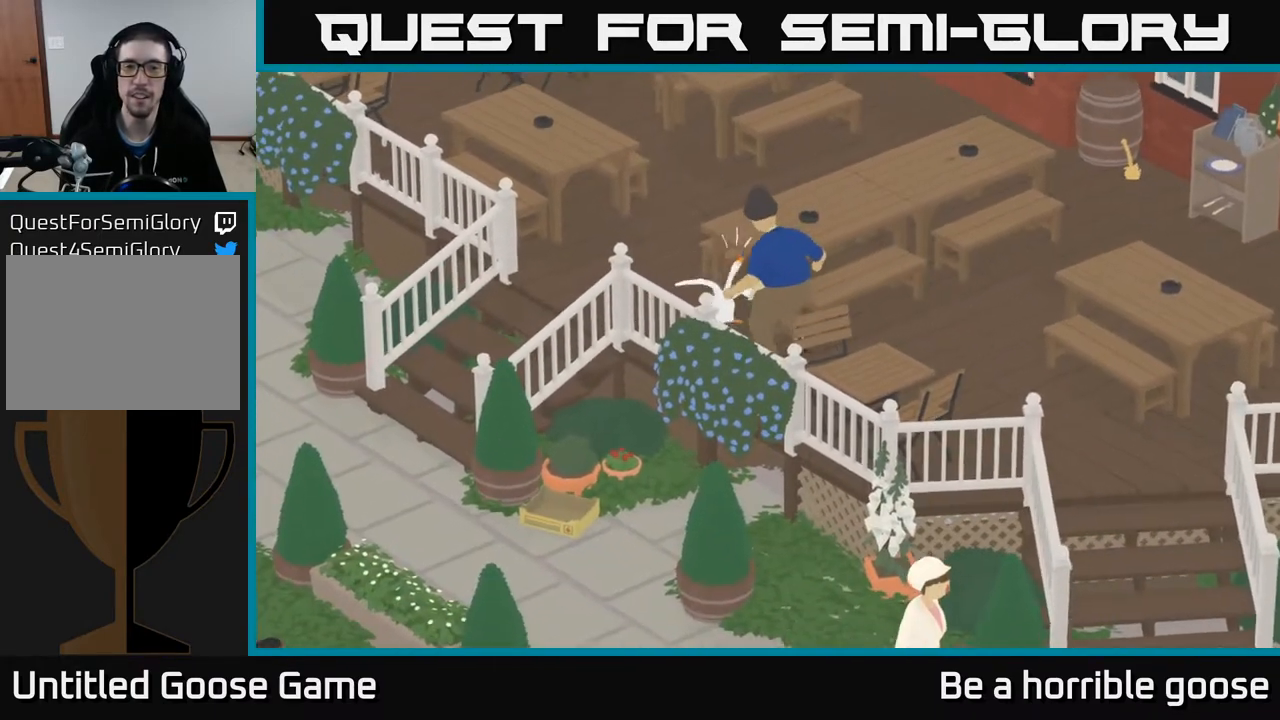
{"buttons": ["A"], "left_stick": "up-right", "right_stick": "center", "events": [[17, "A", "down"]]}